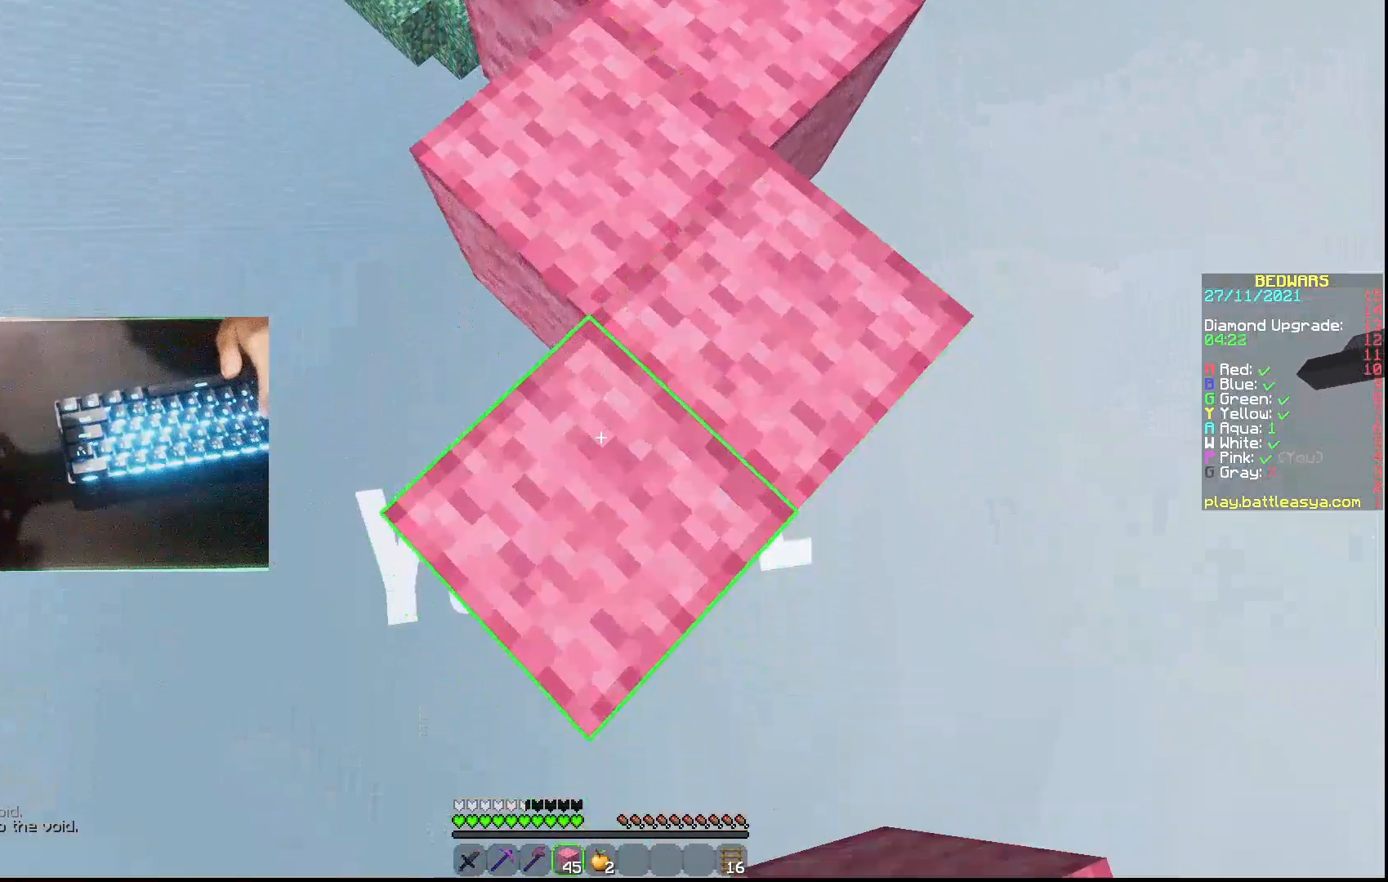
Gameplay with keyboard and mouse; each line is a JSON object with the keys and mouse buttons held at the frame after it. "events" lists presses ("down") and releases ("up") of "a", "d", "s", "w", "mouse_left" and "mouse_right" between this image and that frame as [ms after this image, input, new state], when the widget could be followed in between. "mouse_left", "mouse_right" = the "left", "right" buttons of the "mouse" list. No other keys are recorded. Fast repeated clicks can show as one long hold. Not read: mouse_move.
{"keys": ["s"], "mouse": [], "events": [[33, "mouse_right", "up"], [167, "mouse_right", "down"], [267, "mouse_right", "up"], [300, "mouse_right", "down"], [433, "mouse_right", "up"]]}
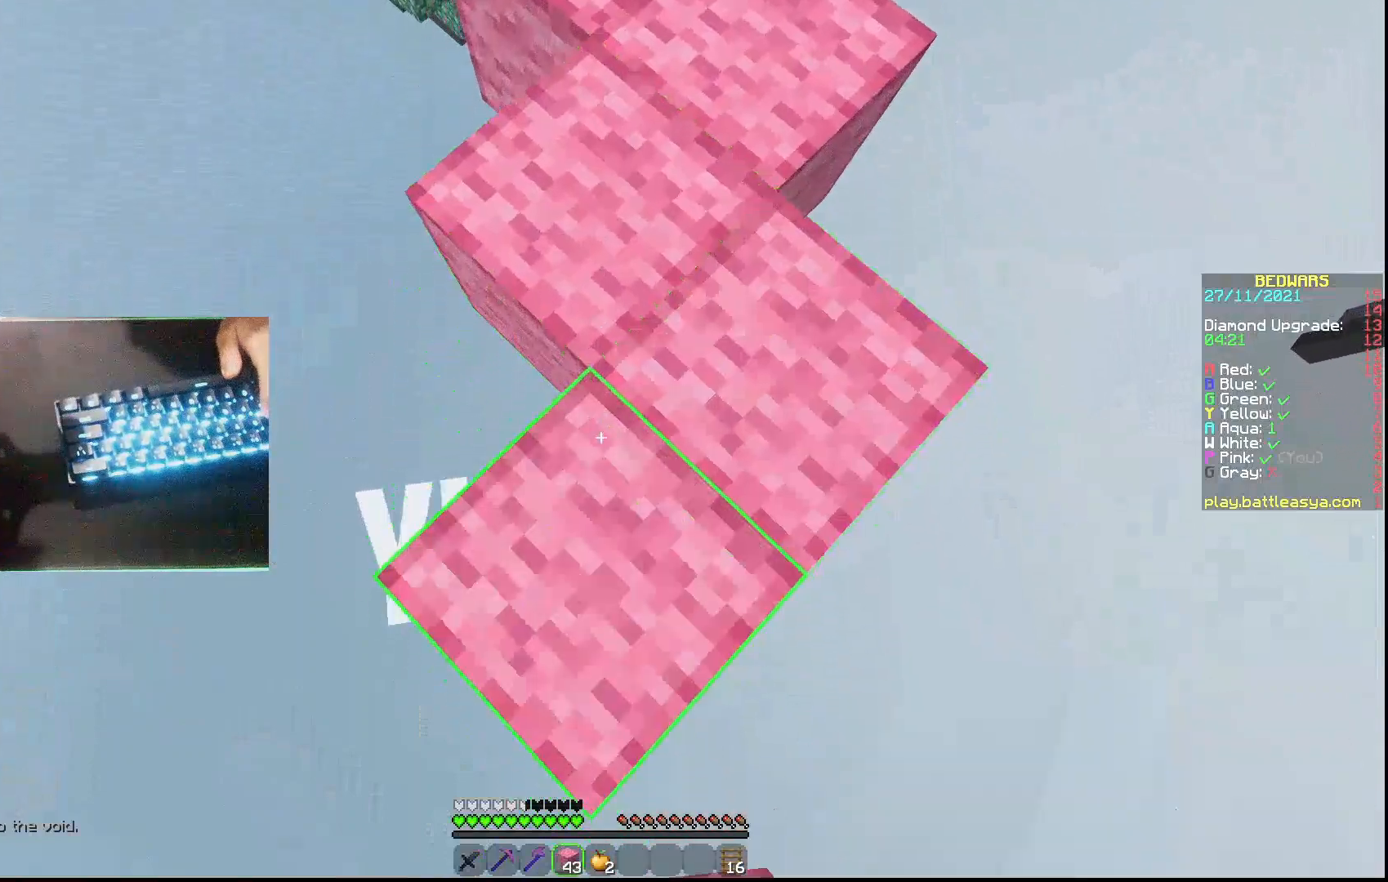
{"keys": ["s"], "mouse": ["right"], "events": [[100, "mouse_right", "down"], [200, "mouse_right", "up"], [333, "mouse_right", "down"], [400, "mouse_right", "up"], [500, "mouse_right", "down"]]}
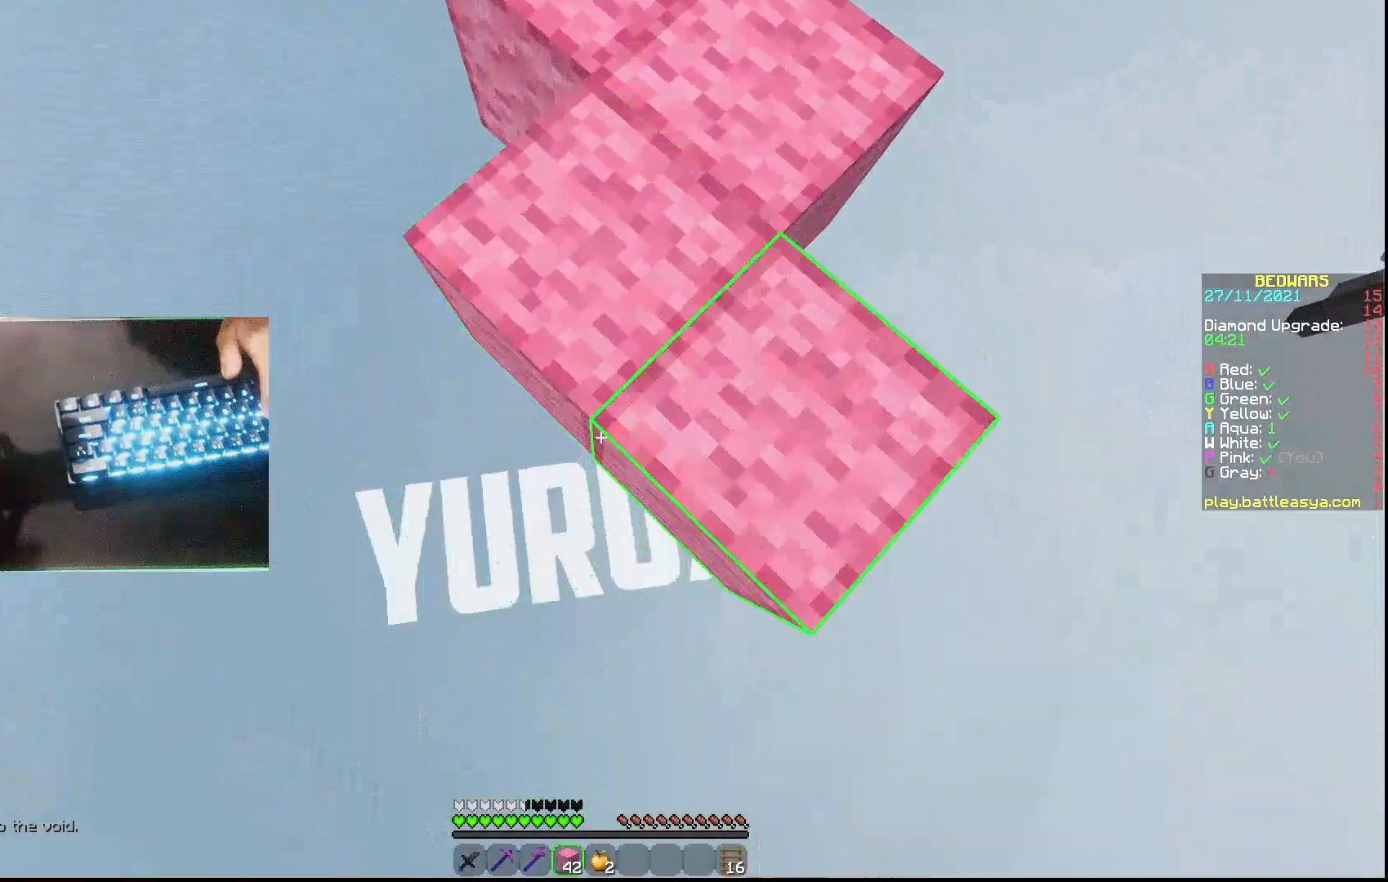
{"keys": ["s"], "mouse": ["right"], "events": [[67, "mouse_right", "up"], [233, "mouse_right", "down"], [267, "mouse_right", "up"], [333, "mouse_right", "down"], [367, "mouse_right", "up"], [400, "mouse_right", "down"], [467, "mouse_right", "up"], [500, "mouse_right", "down"]]}
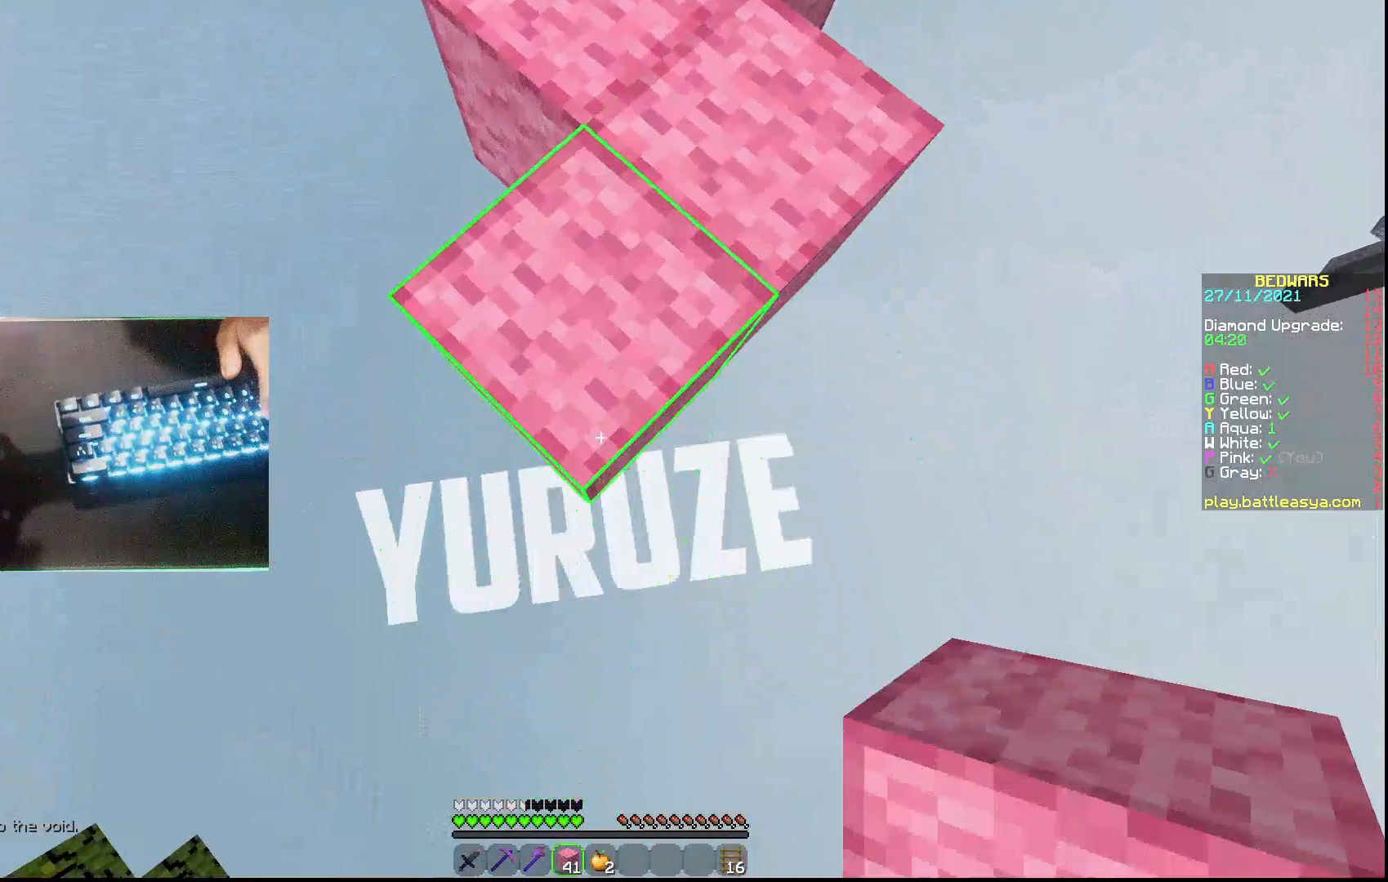
{"keys": ["a", "s"], "mouse": [], "events": [[67, "mouse_right", "up"], [267, "mouse_right", "down"], [300, "mouse_right", "up"], [433, "a", "down"]]}
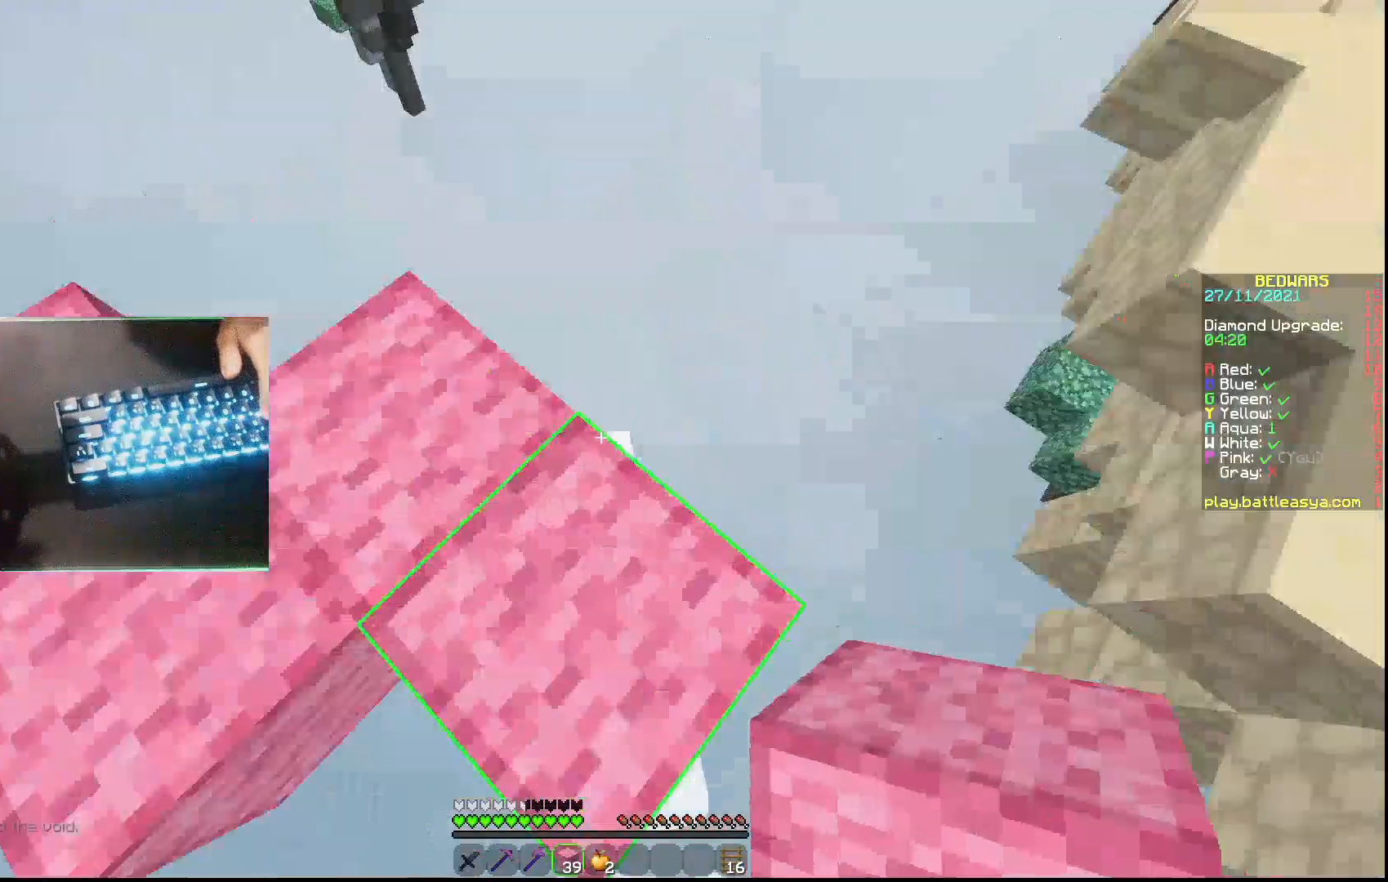
{"keys": ["w"], "mouse": []}
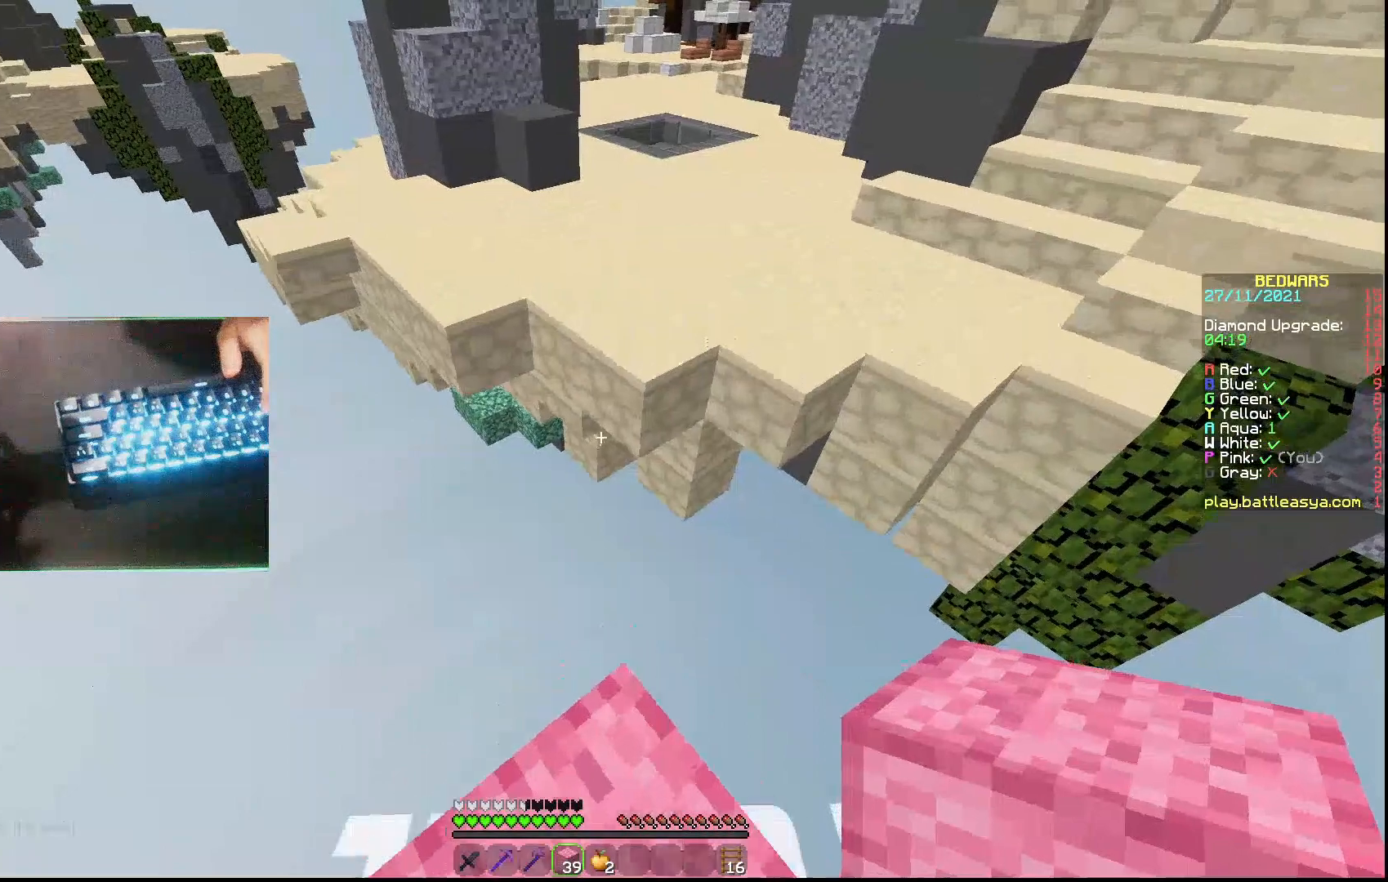
{"keys": ["w"], "mouse": [], "events": []}
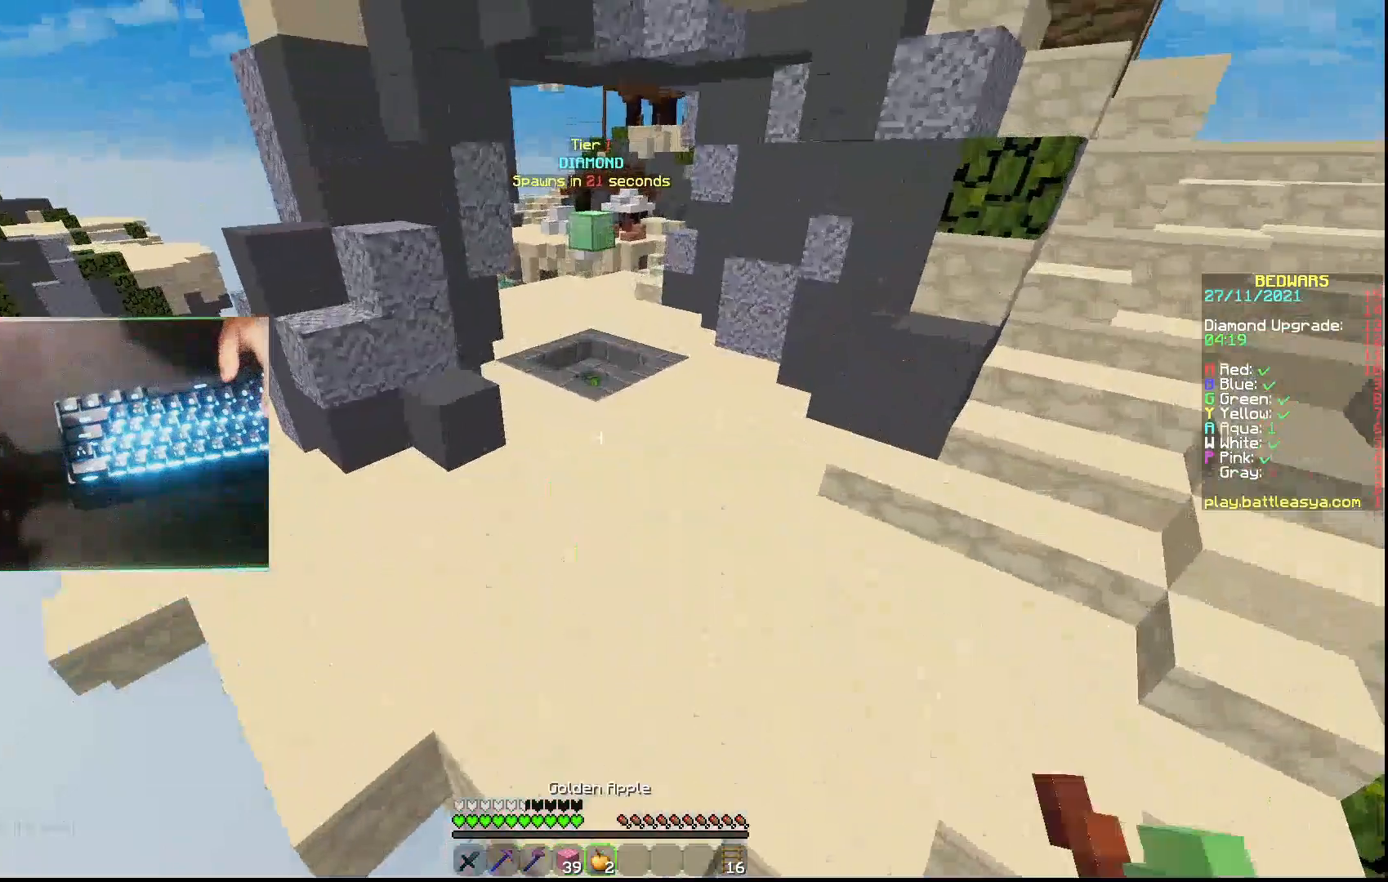
{"keys": ["w"], "mouse": [], "events": []}
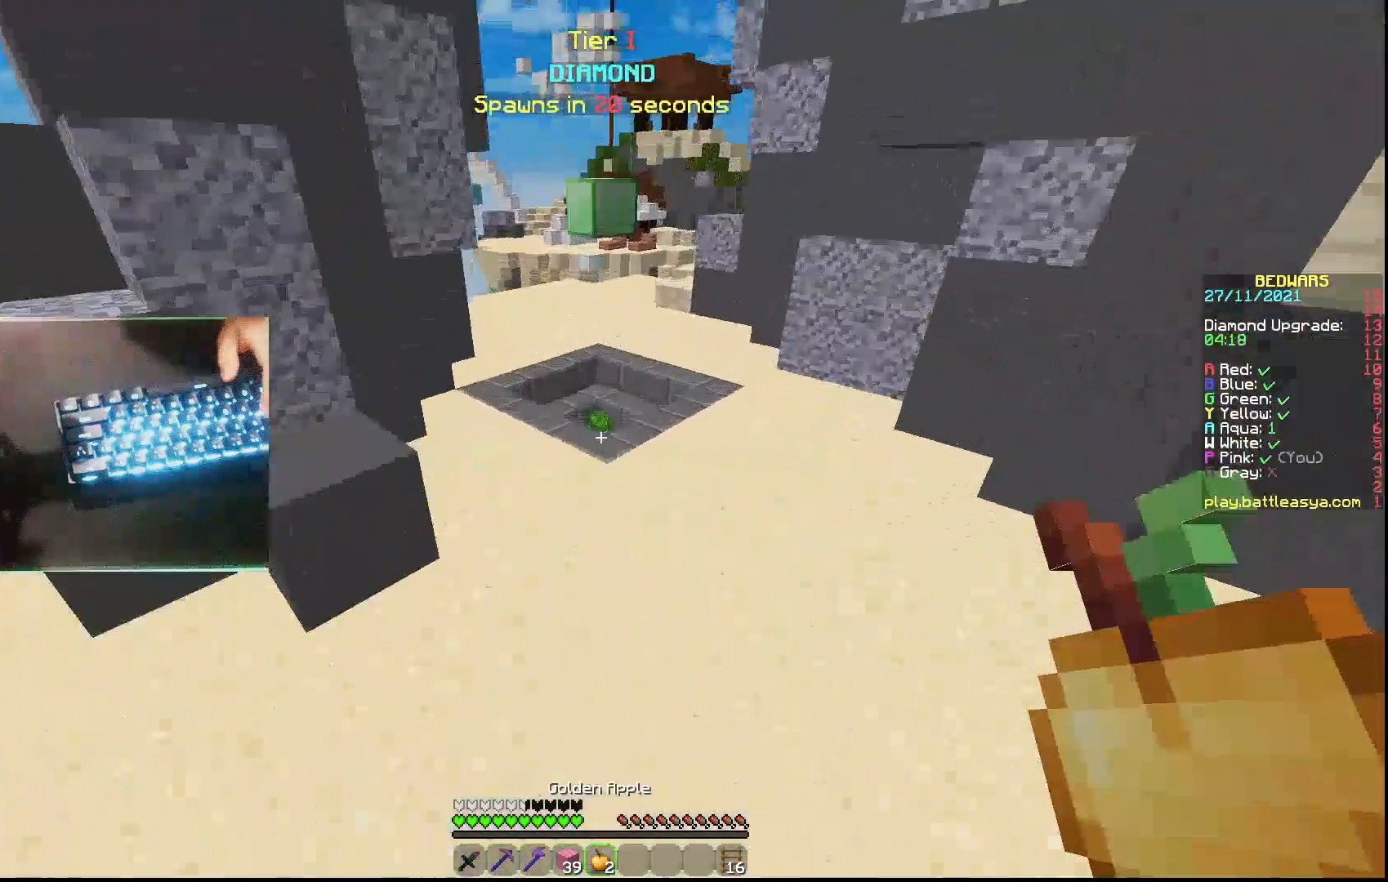
{"keys": ["w"], "mouse": [], "events": []}
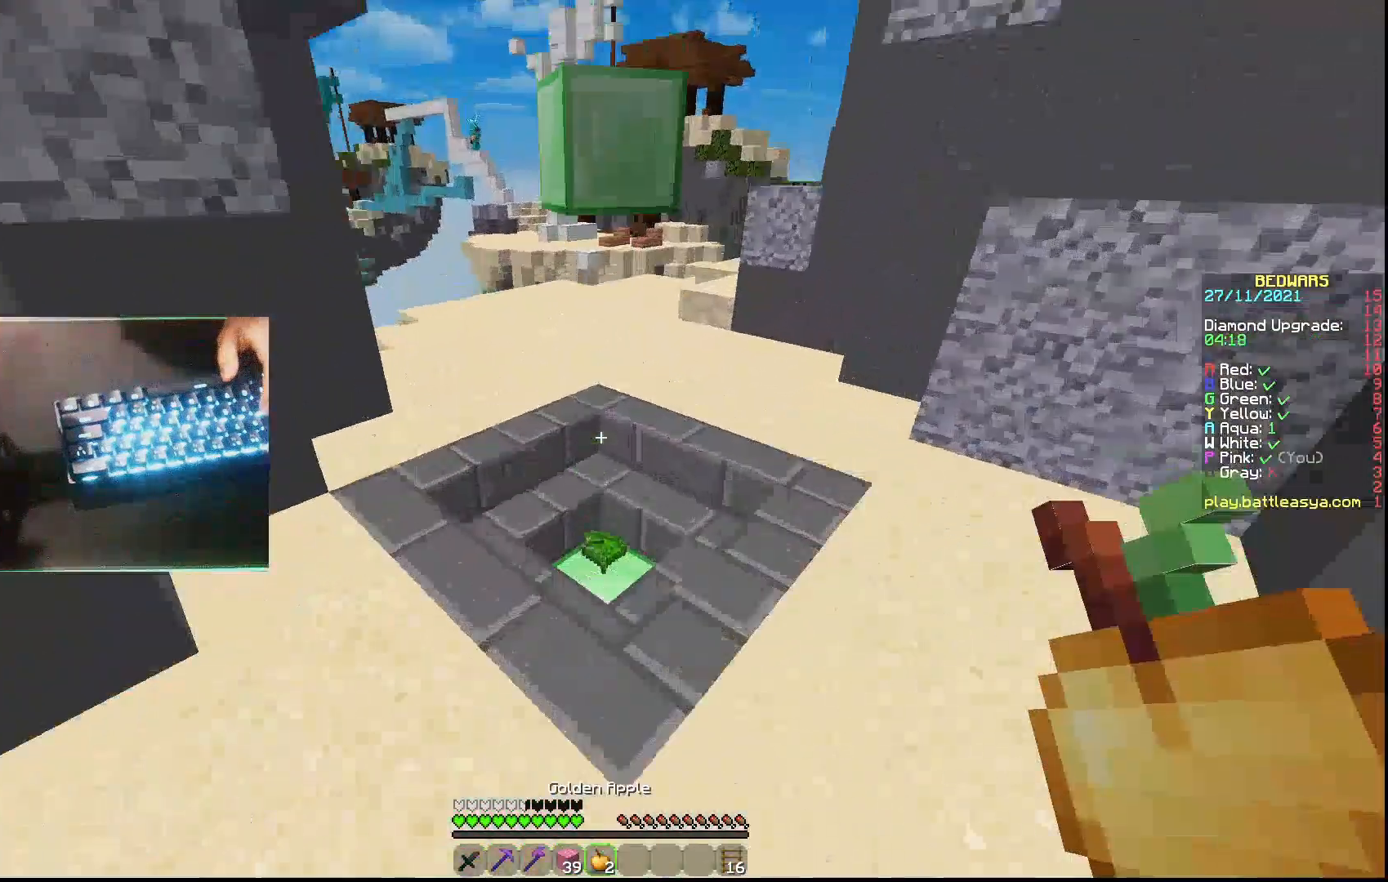
{"keys": ["w"], "mouse": ["left", "right"], "events": [[267, "mouse_right", "down"], [300, "mouse_left", "down"]]}
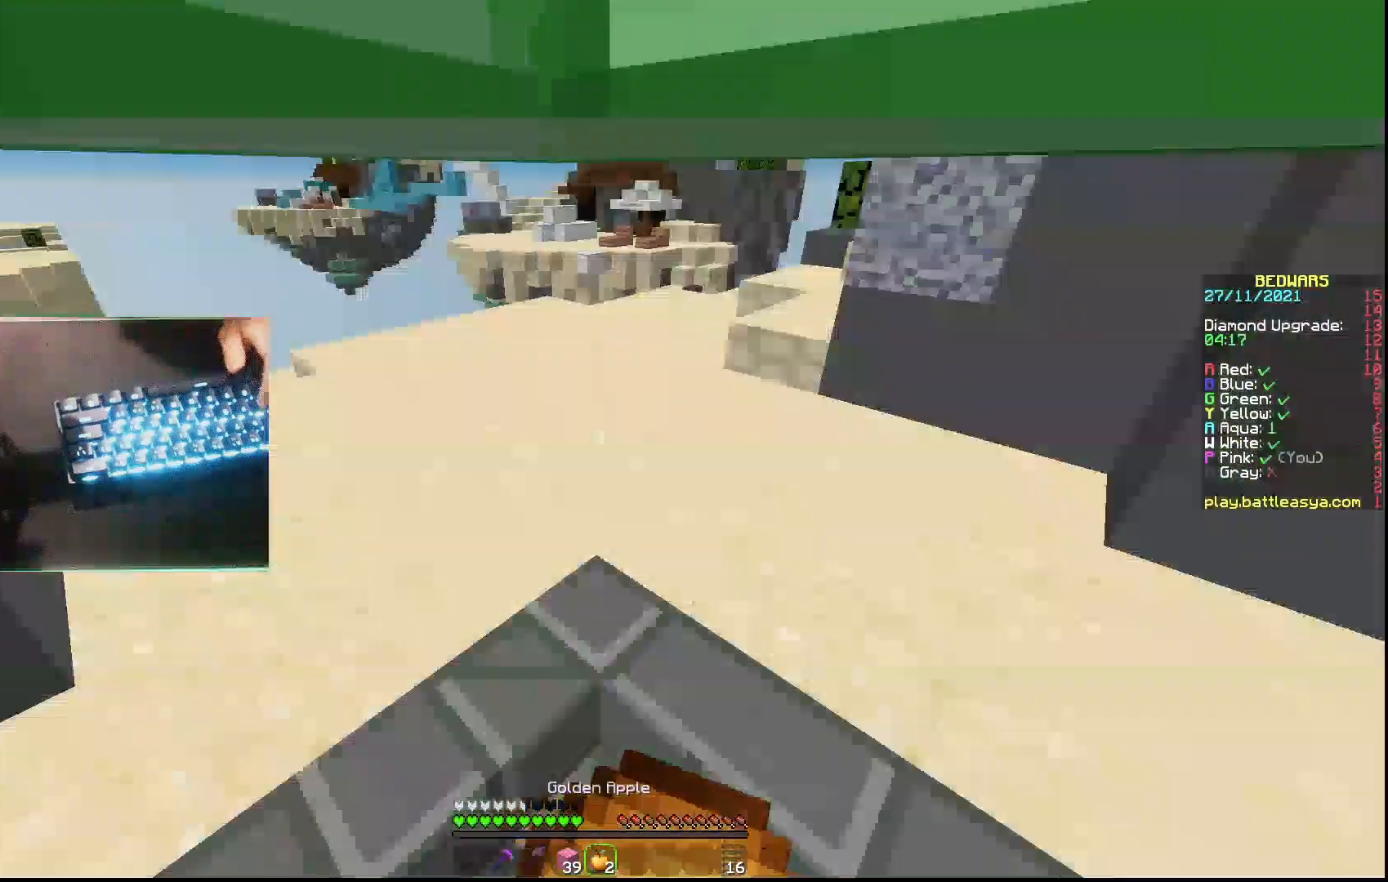
{"keys": ["w"], "mouse": ["right"], "events": [[100, "mouse_left", "up"]]}
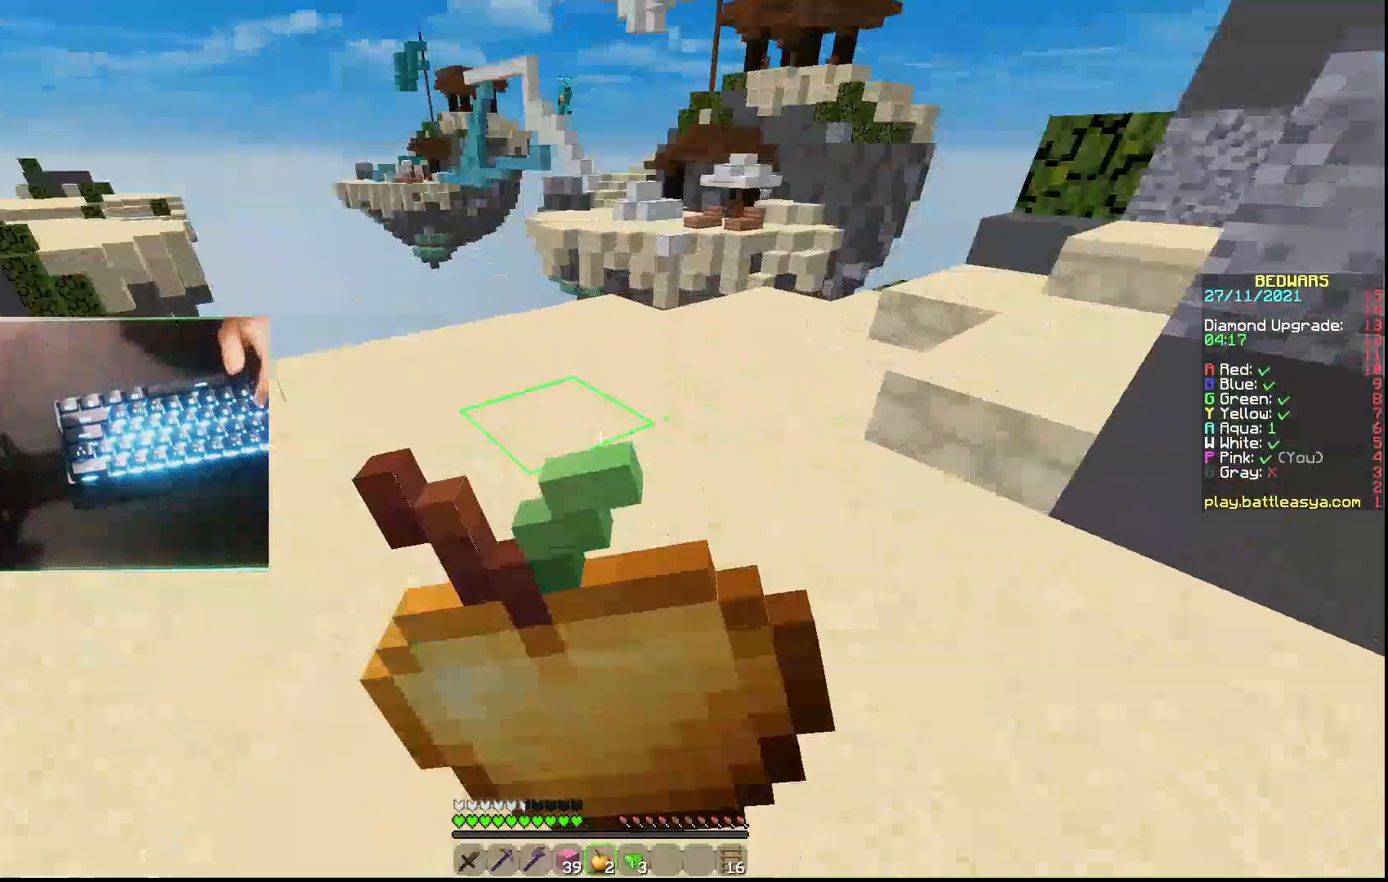
{"keys": ["w"], "mouse": ["right"], "events": [[233, "mouse_left", "down"], [333, "mouse_left", "up"]]}
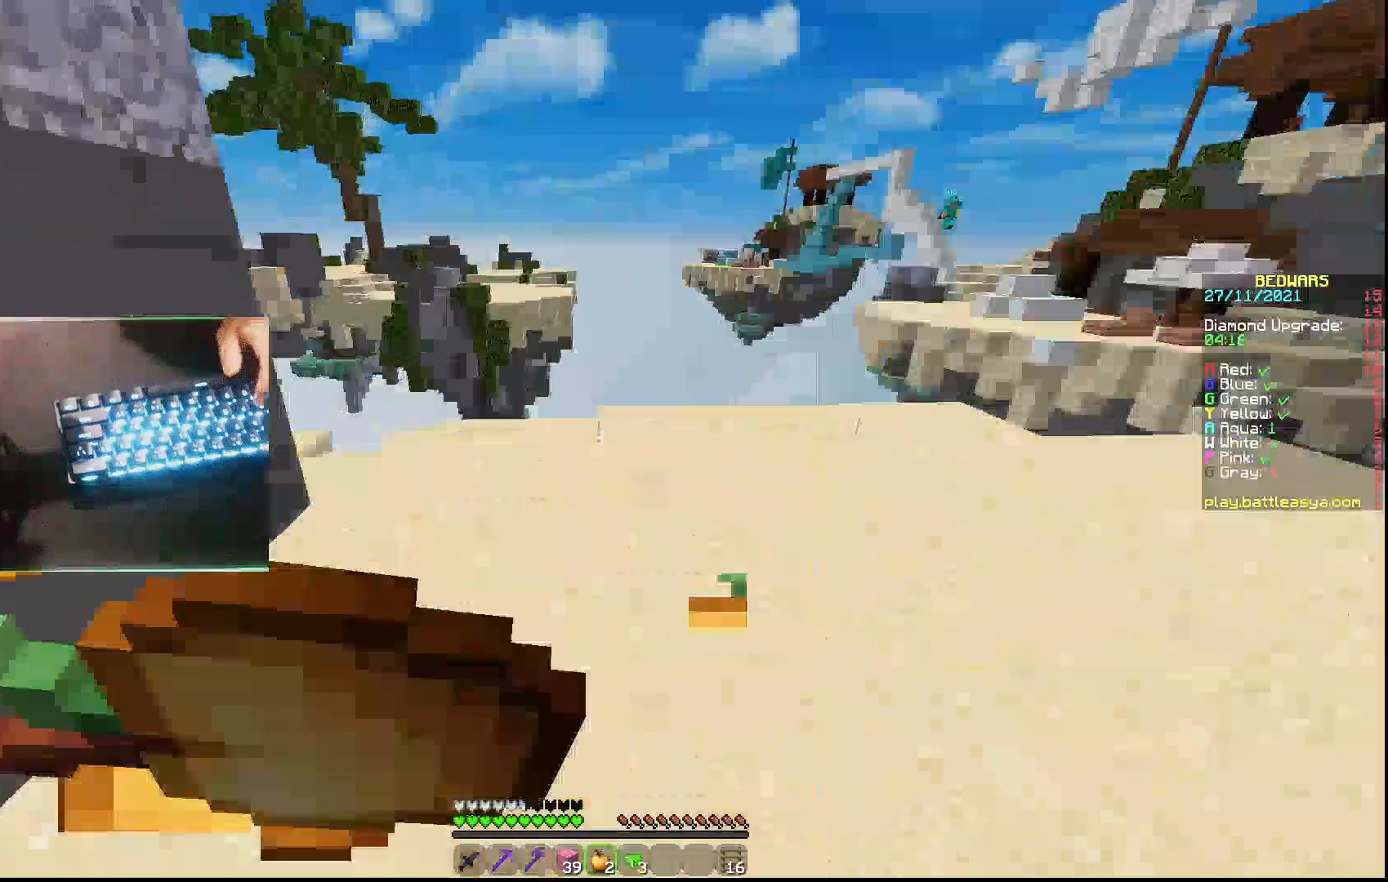
{"keys": ["d", "w"], "mouse": ["right"], "events": [[33, "d", "down"]]}
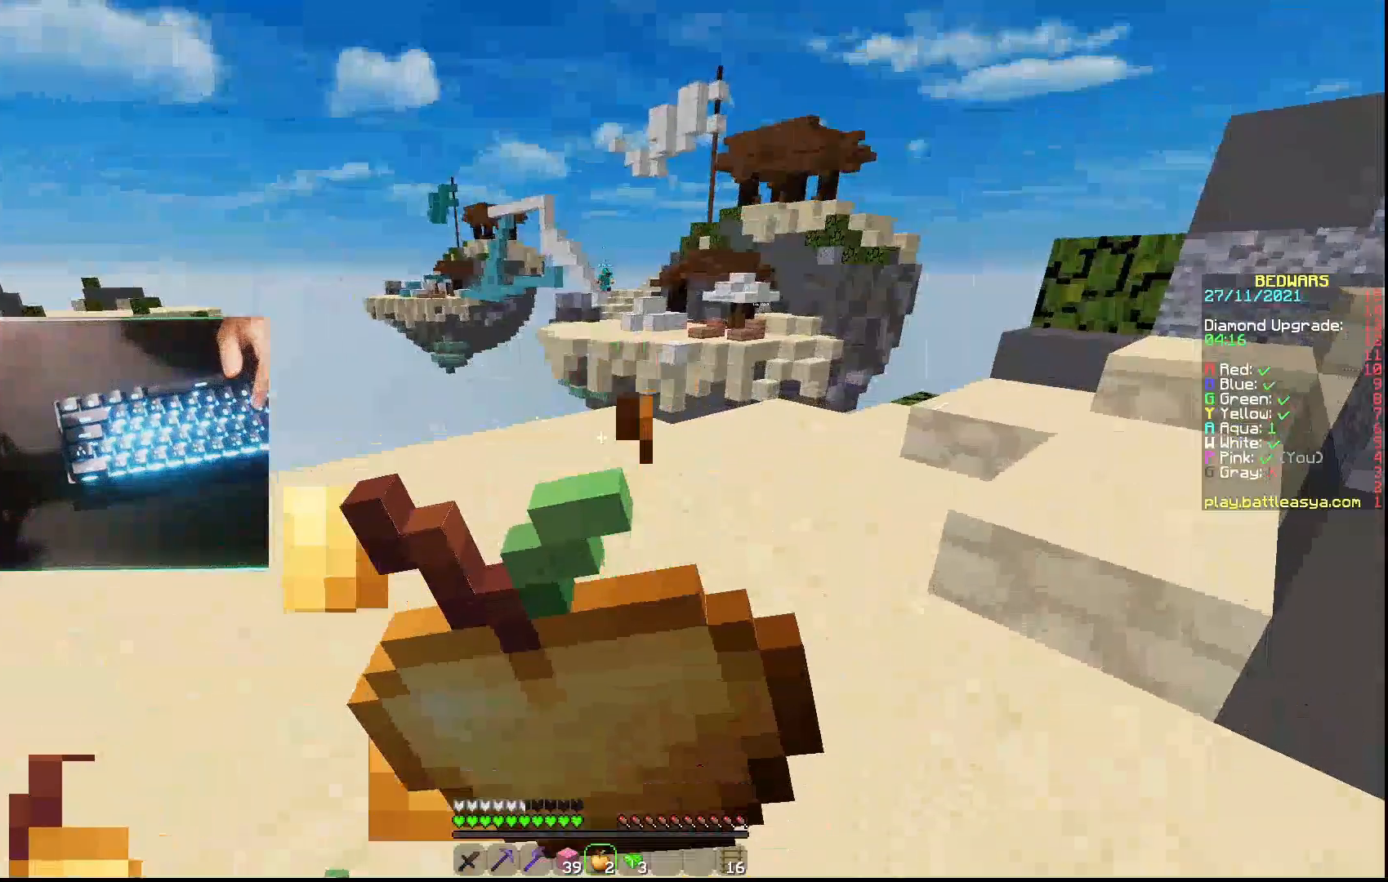
{"keys": ["w"], "mouse": [], "events": [[167, "d", "up"], [333, "mouse_right", "up"]]}
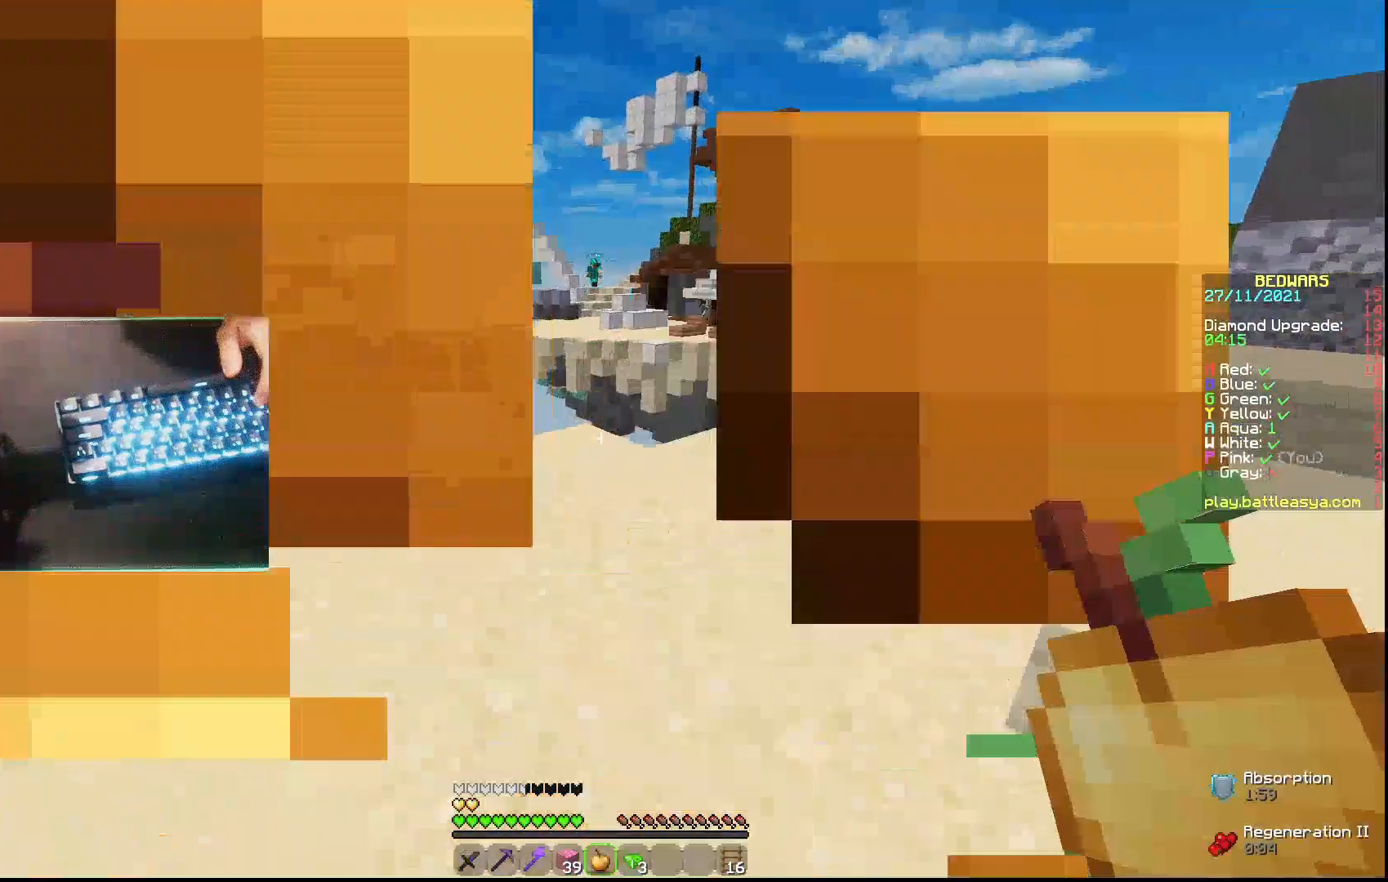
{"keys": ["s"], "mouse": ["left"], "events": [[267, "w", "up"], [367, "a", "down"], [433, "s", "down"], [500, "a", "up"], [500, "mouse_left", "down"]]}
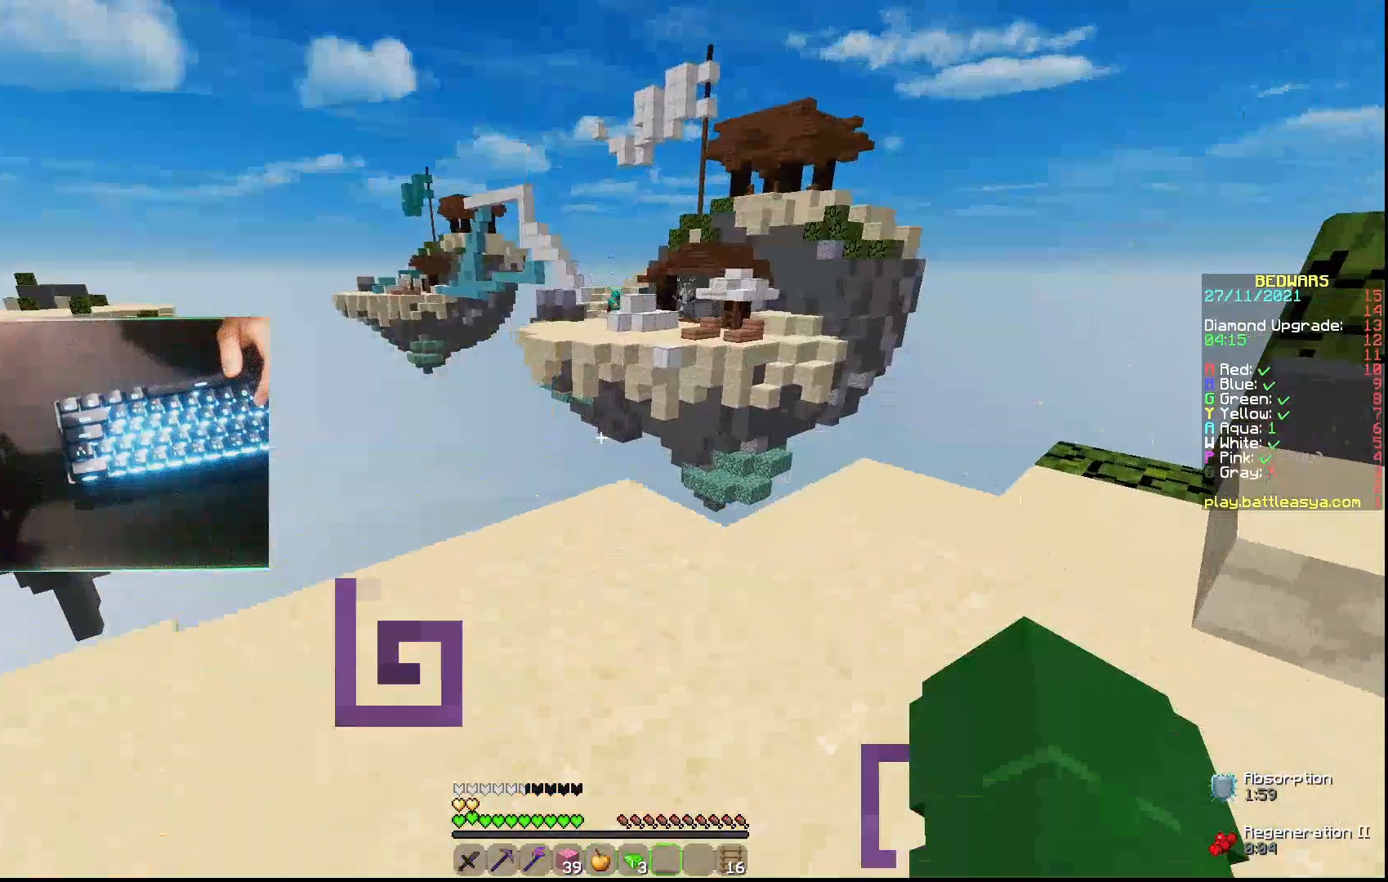
{"keys": ["a", "w"], "mouse": [], "events": [[33, "mouse_left", "up"], [100, "d", "down"], [133, "mouse_left", "down"], [233, "mouse_left", "up"], [233, "s", "up"], [300, "mouse_left", "down"], [333, "d", "up"], [400, "a", "down"], [400, "mouse_left", "up"], [467, "w", "down"]]}
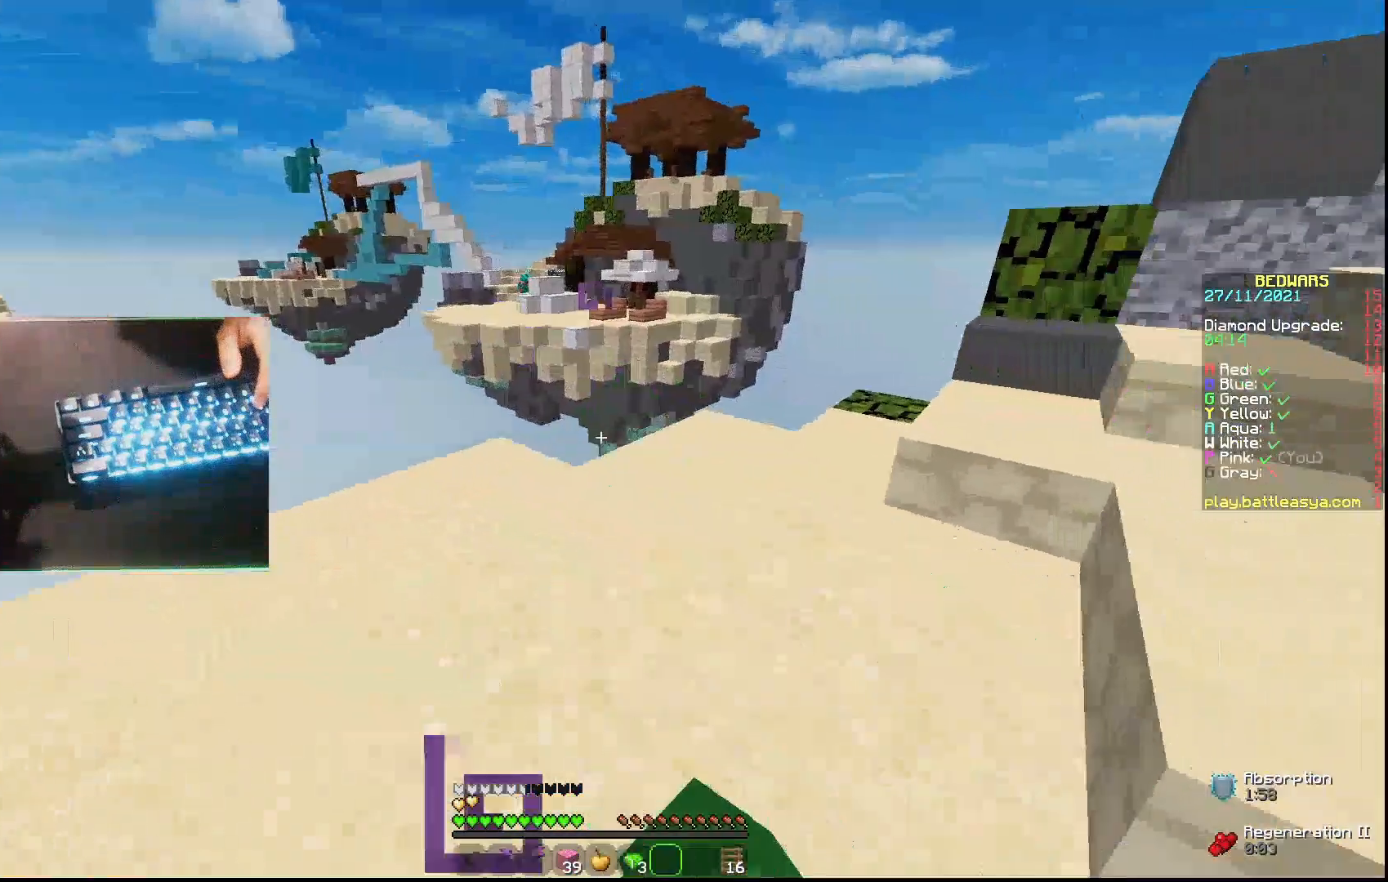
{"keys": ["w"], "mouse": [], "events": [[67, "a", "up"], [167, "mouse_left", "down"], [233, "mouse_right", "down"], [267, "mouse_left", "up"], [367, "mouse_right", "up"]]}
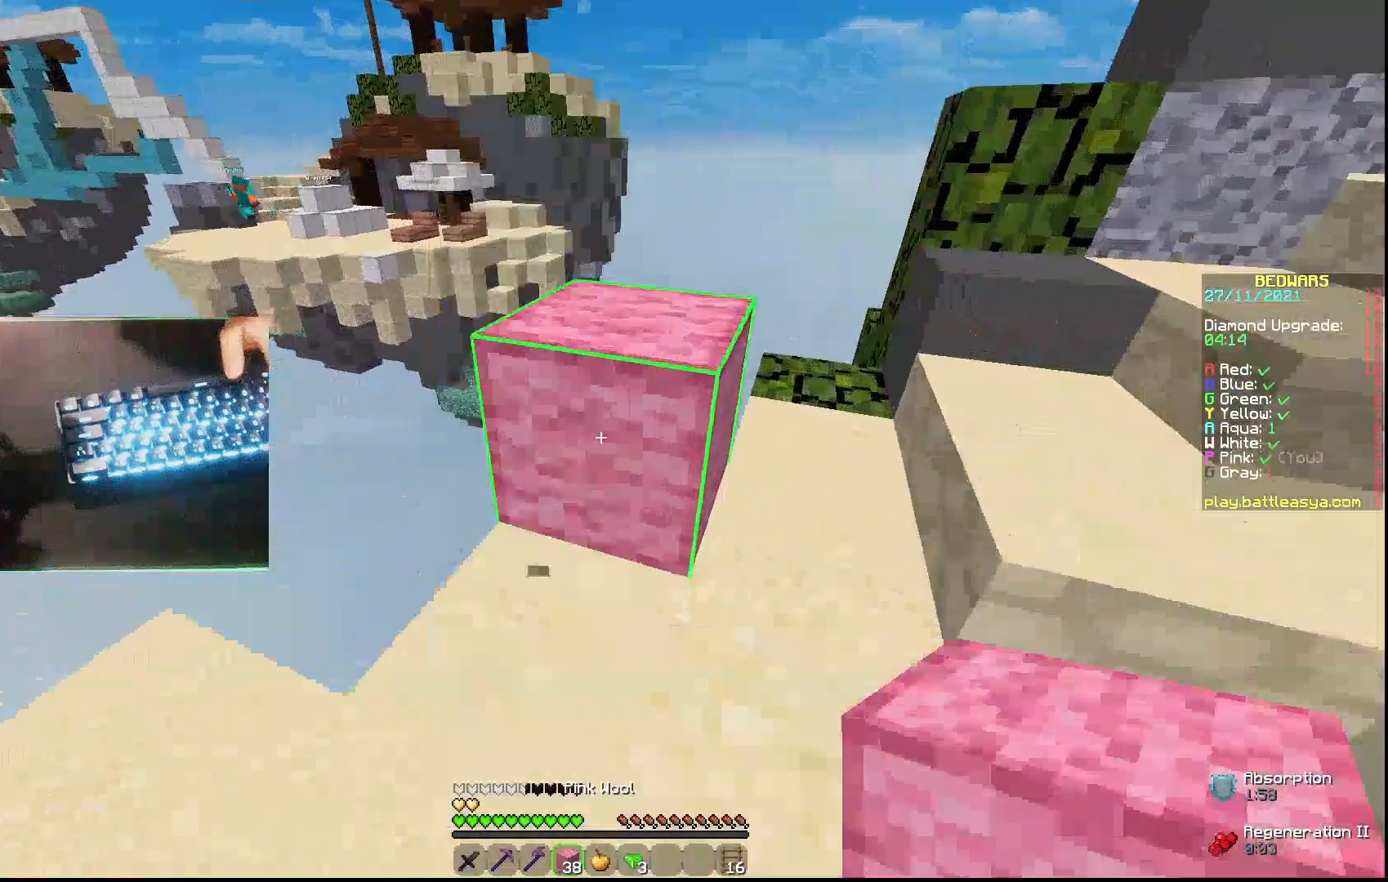
{"keys": ["w"], "mouse": [], "events": [[200, "d", "down"], [367, "d", "up"]]}
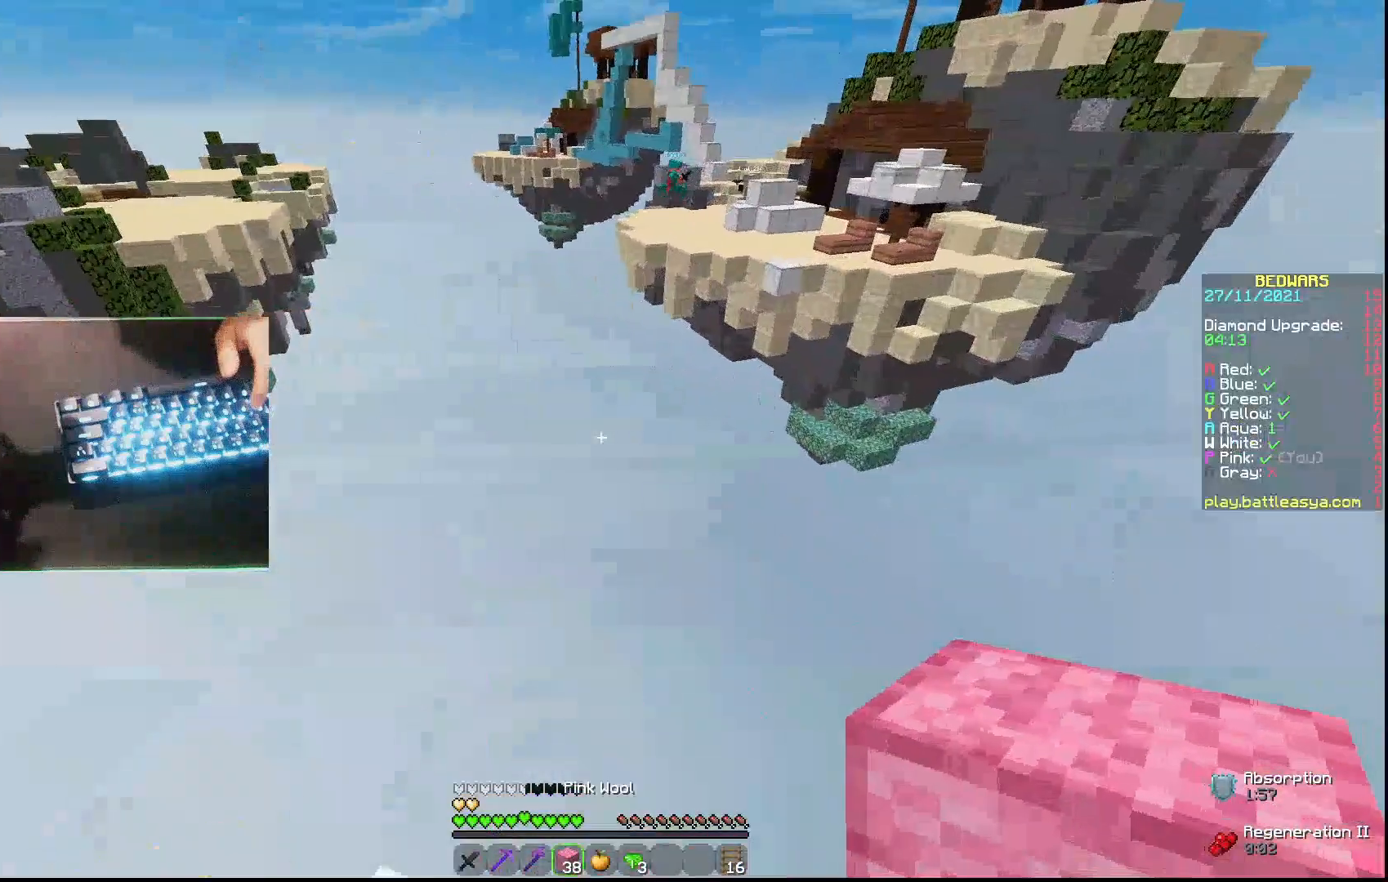
{"keys": ["d", "s"], "mouse": [], "events": [[33, "w", "up"], [200, "d", "down"], [467, "s", "down"]]}
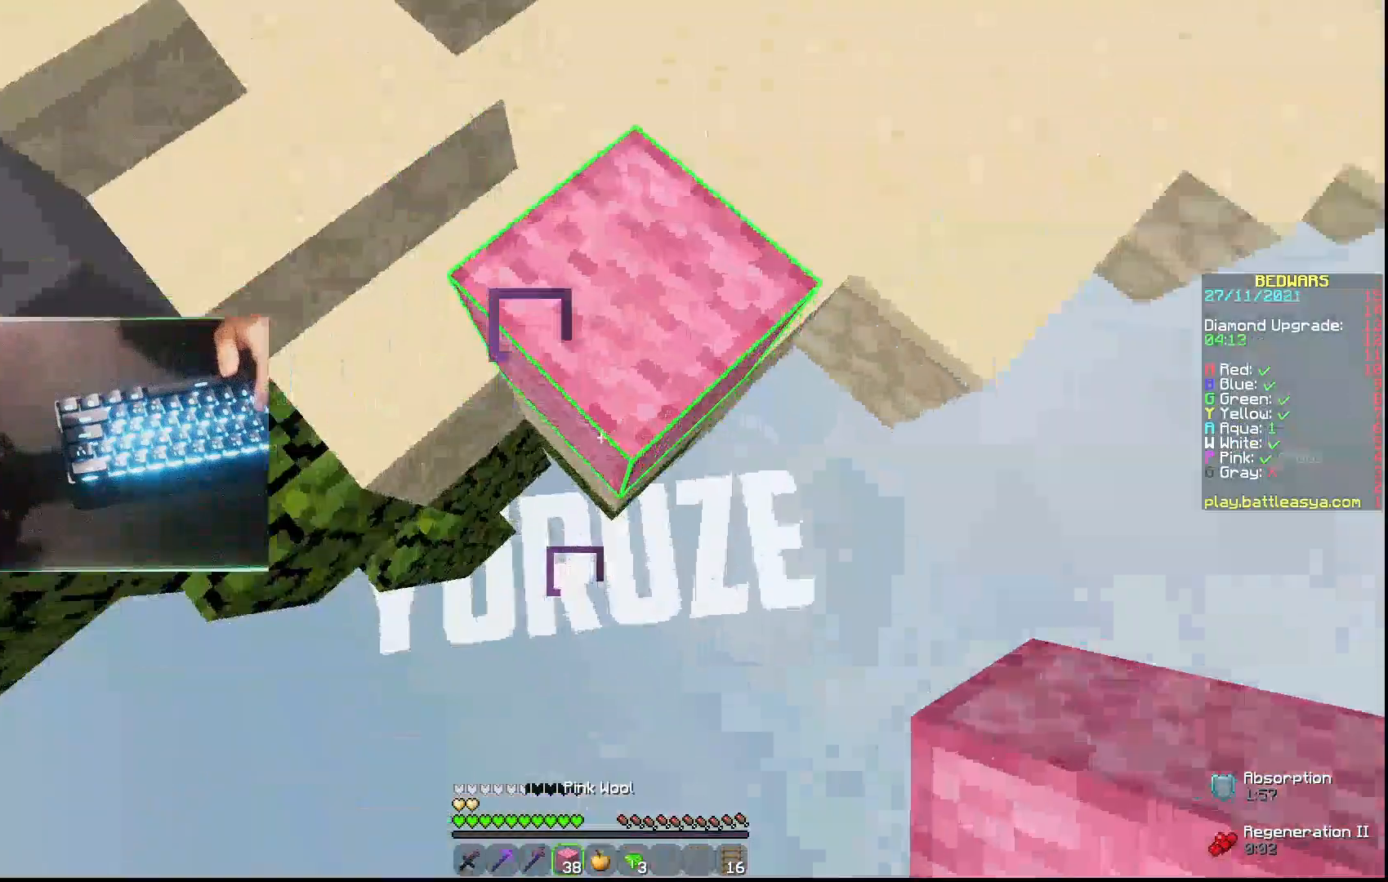
{"keys": ["s"], "mouse": [], "events": [[200, "d", "up"]]}
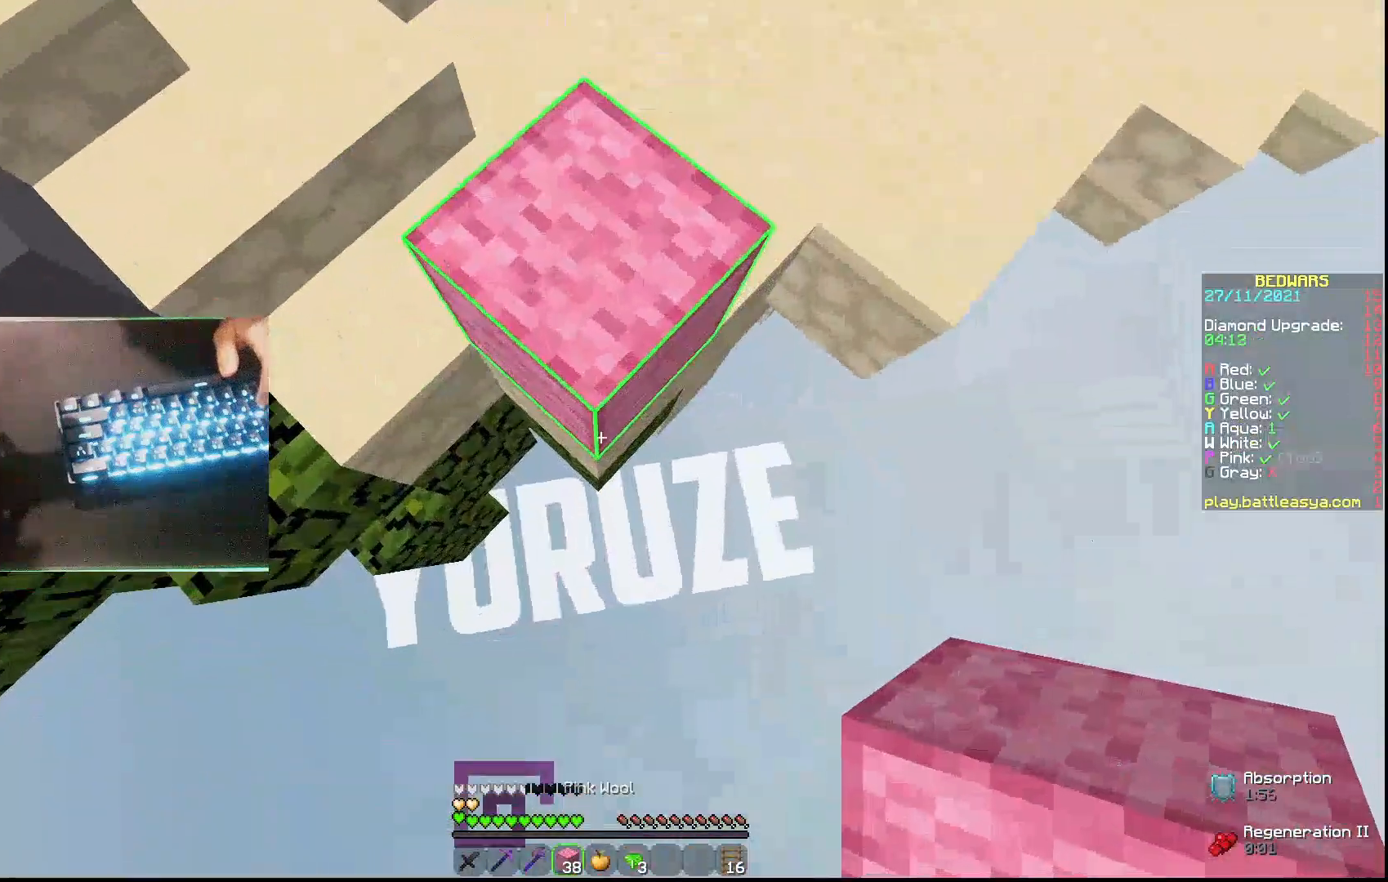
{"keys": ["d", "s"], "mouse": [], "events": [[33, "mouse_right", "down"], [67, "mouse_right", "up"], [100, "mouse_right", "down"], [167, "mouse_right", "up"], [200, "mouse_right", "down"], [367, "mouse_right", "up"], [467, "d", "down"]]}
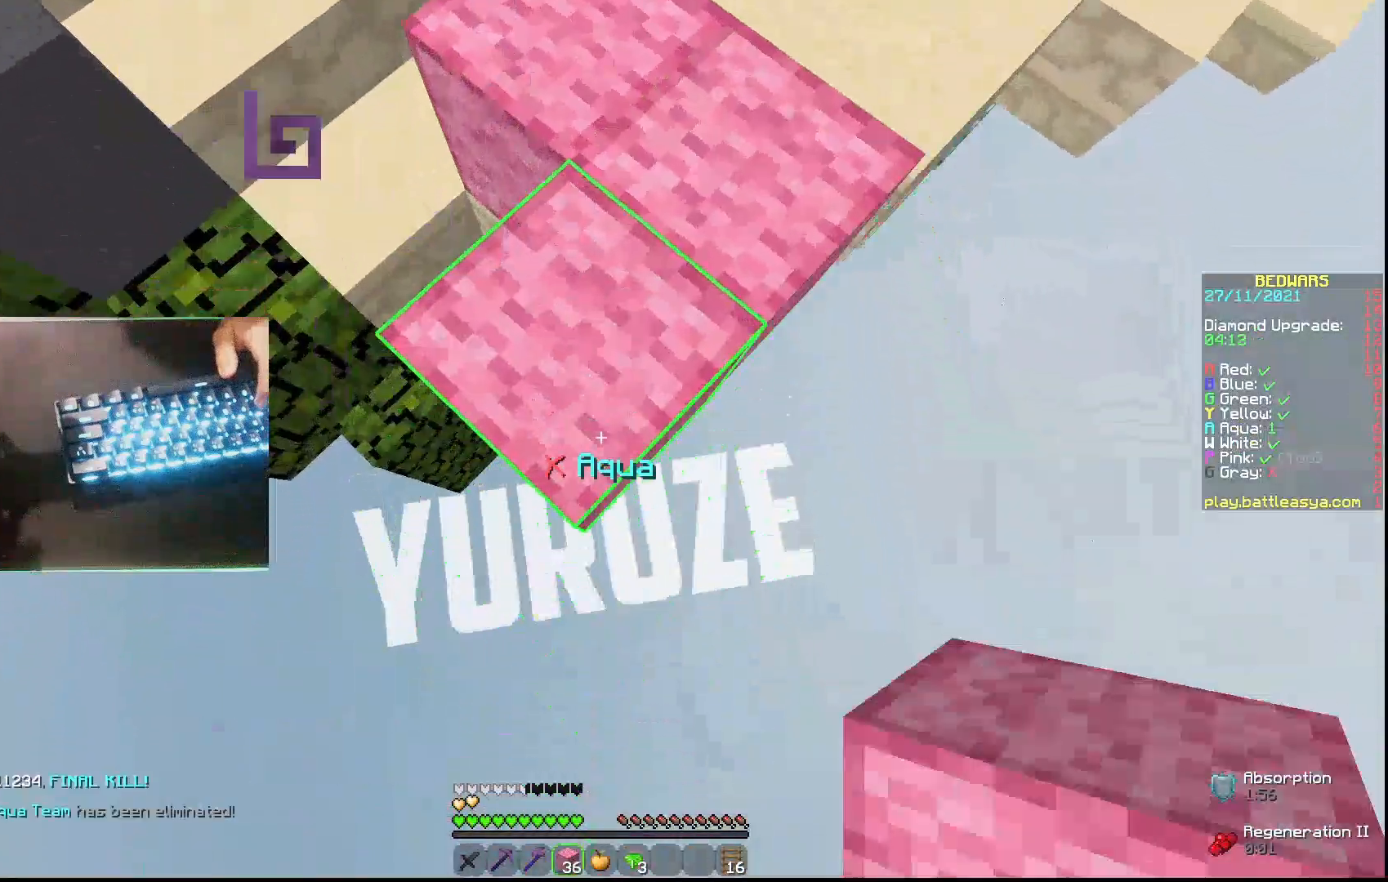
{"keys": ["a", "s"], "mouse": ["right"], "events": [[67, "d", "up"], [67, "mouse_right", "down"], [133, "mouse_right", "up"], [167, "mouse_right", "down"], [200, "mouse_right", "up"], [300, "mouse_right", "down"], [367, "a", "down"]]}
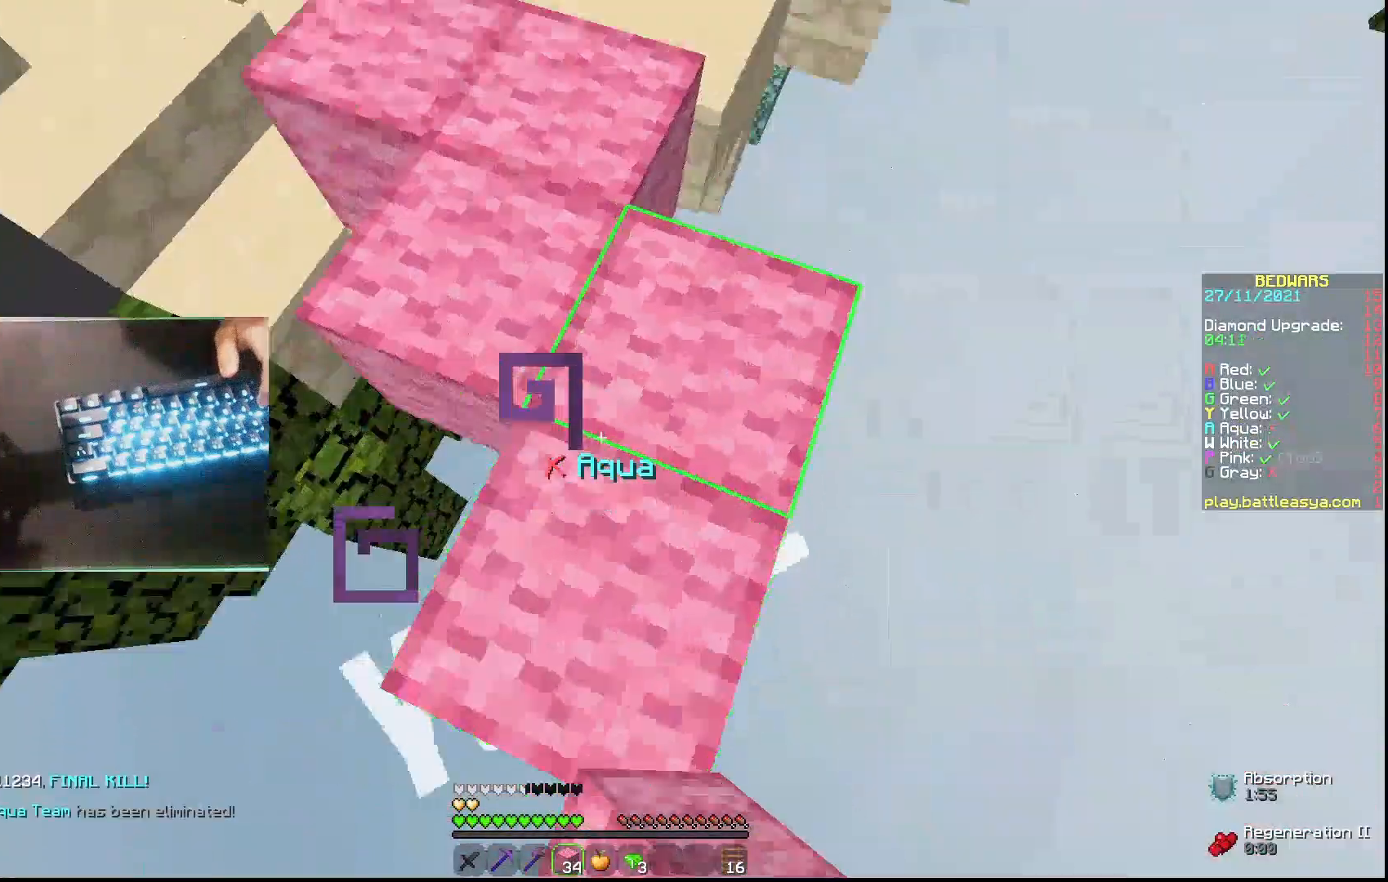
{"keys": [], "mouse": [], "events": [[33, "mouse_right", "up"], [133, "a", "up"], [133, "s", "up"]]}
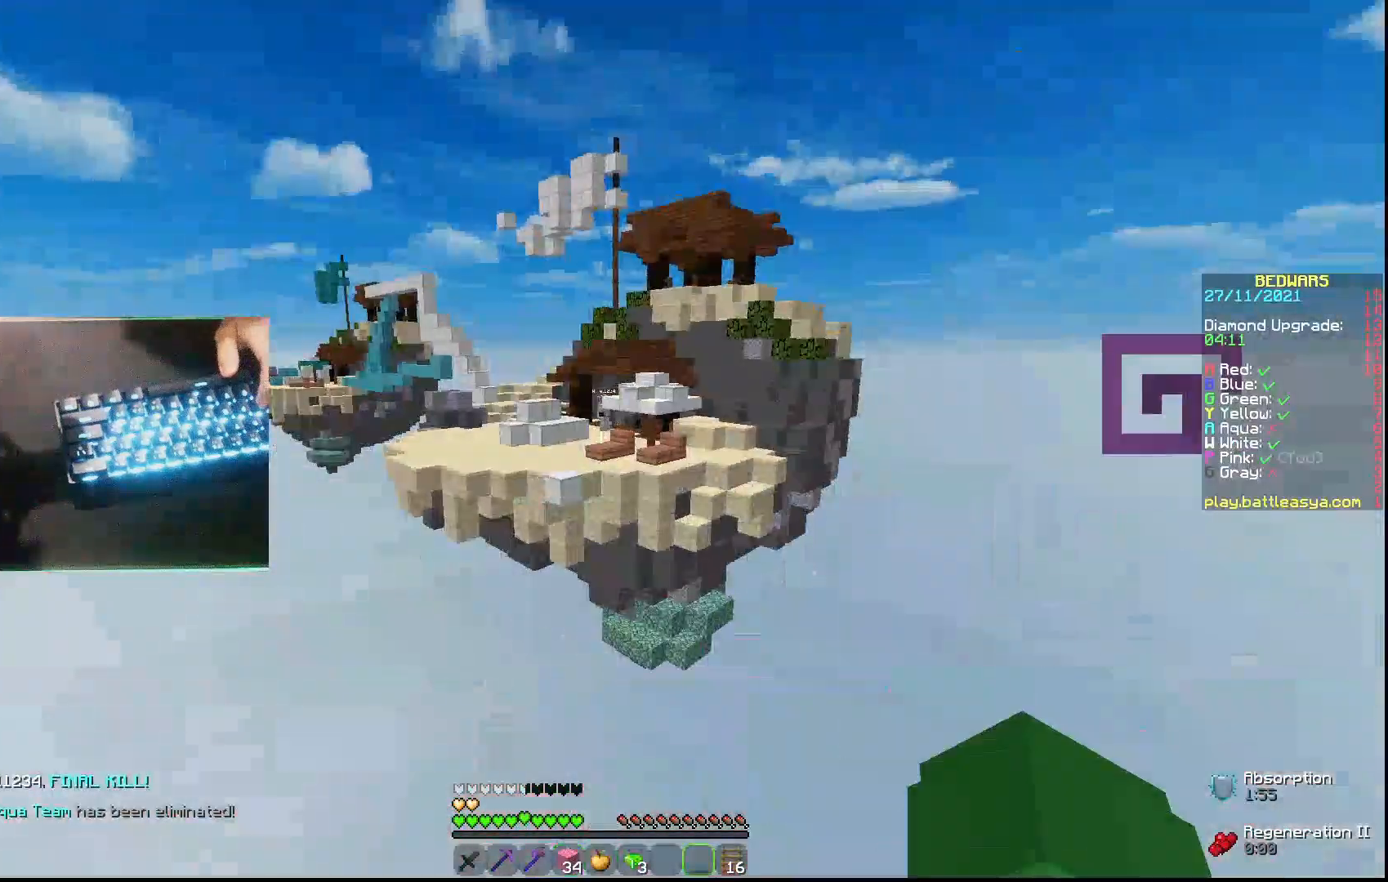
{"keys": [], "mouse": [], "events": [[100, "mouse_left", "down"], [200, "mouse_left", "up"], [300, "mouse_left", "down"], [367, "mouse_left", "up"]]}